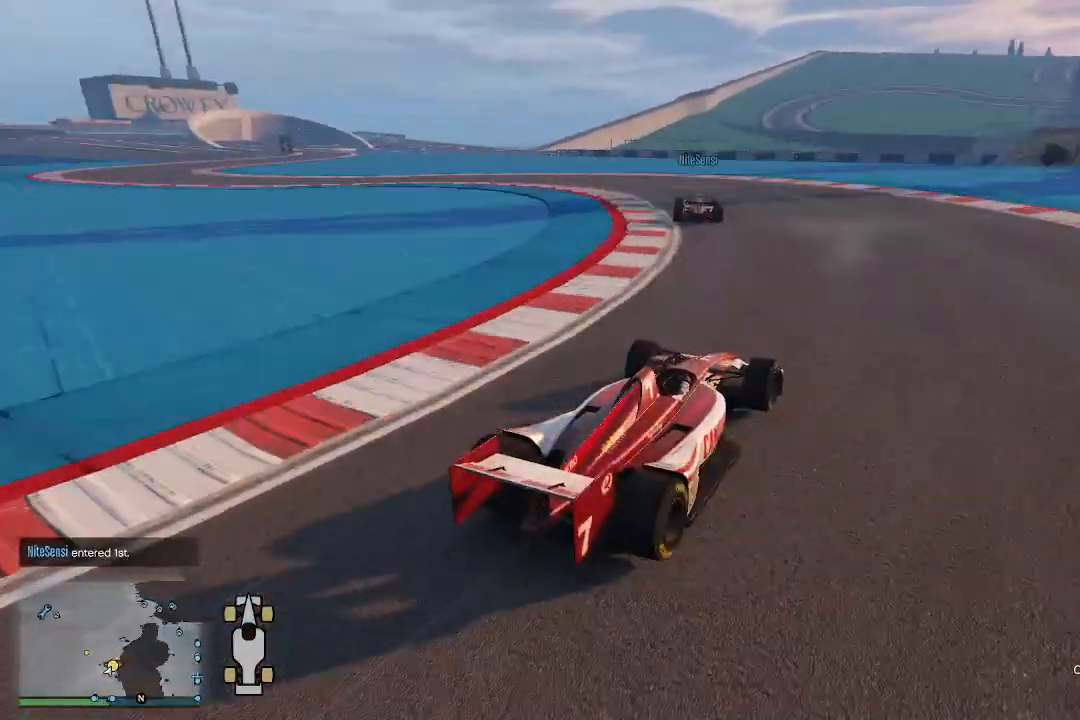
Gameplay with a controller (Xbox layout); each line is a JSON object with the inputs held at the frame after it. "events" lists button and stick changes between this image and that frame as [ms after this image, input, new state], when the widget could be followed in between.
{"buttons": ["R2"], "left_stick": "left", "right_stick": "left", "events": [[300, "R2", "up"], [433, "R2", "down"]]}
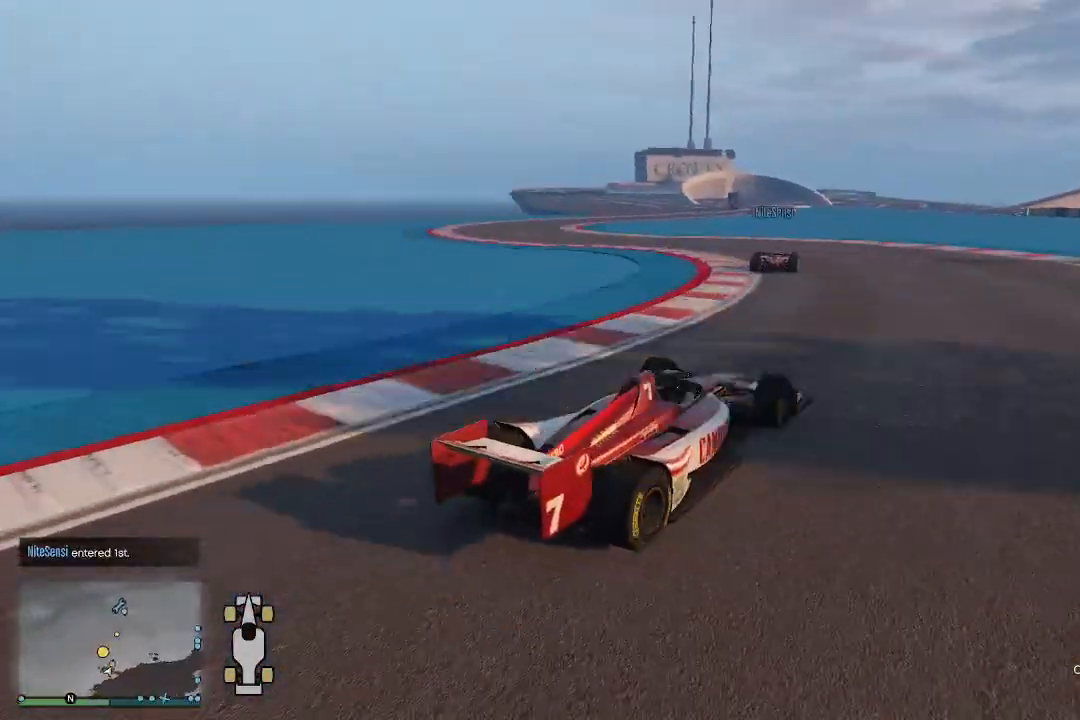
{"buttons": ["R2"], "left_stick": "left", "right_stick": "left", "events": []}
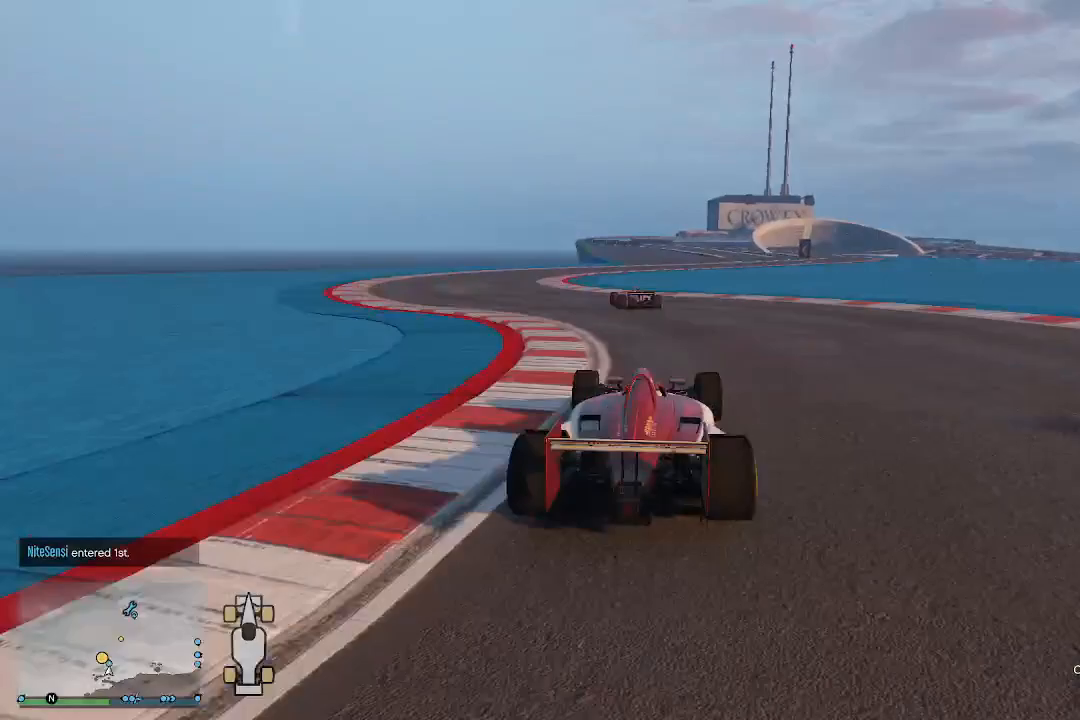
{"buttons": ["R2"], "left_stick": "right", "right_stick": "down", "events": [[100, "right_stick", "down"], [400, "left_stick", "right"]]}
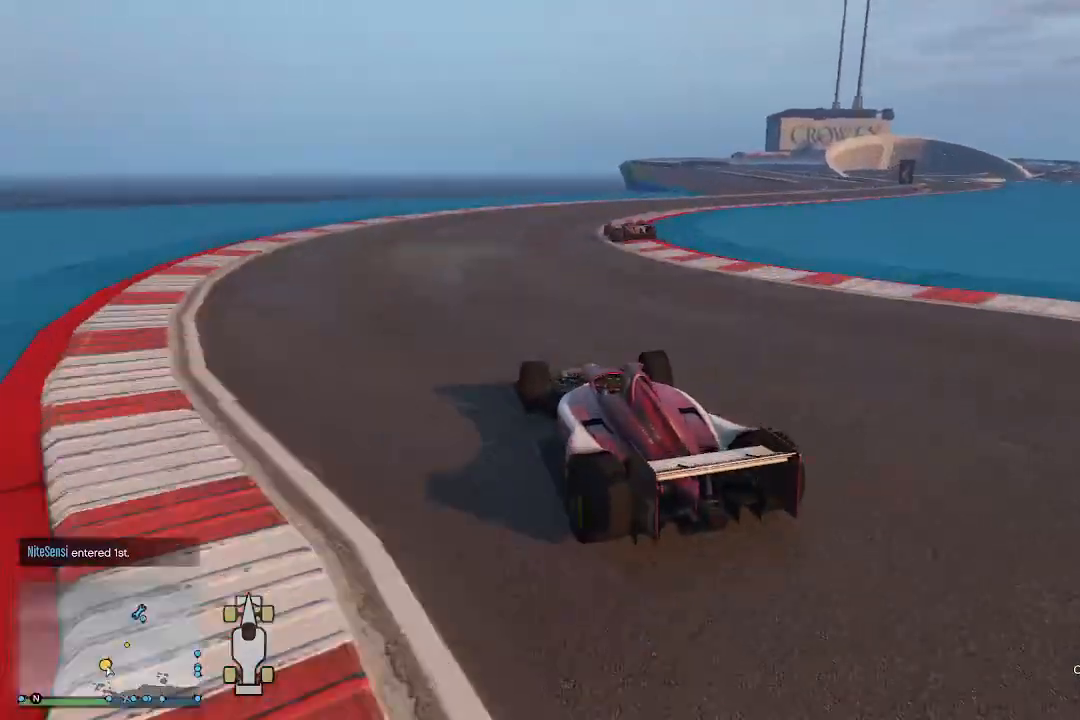
{"buttons": ["R2"], "left_stick": "up-right", "right_stick": "down", "events": [[33, "left_stick", "up-right"]]}
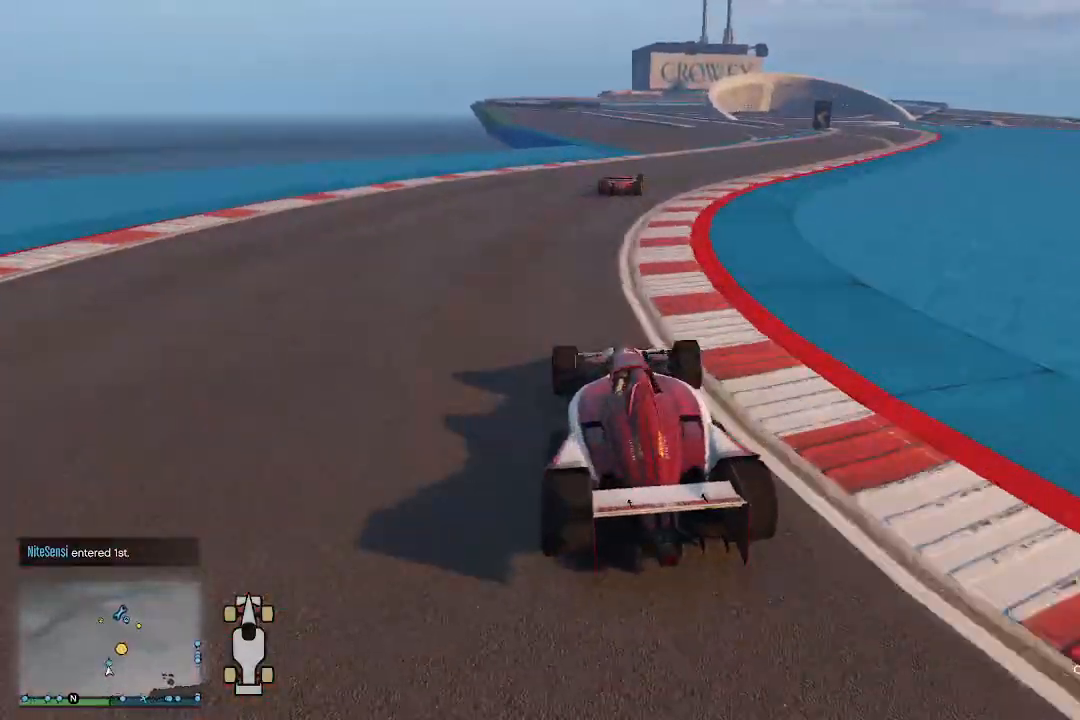
{"buttons": ["R2"], "left_stick": "center", "right_stick": "down", "events": [[33, "left_stick", "center"], [167, "left_stick", "up-right"], [467, "left_stick", "center"]]}
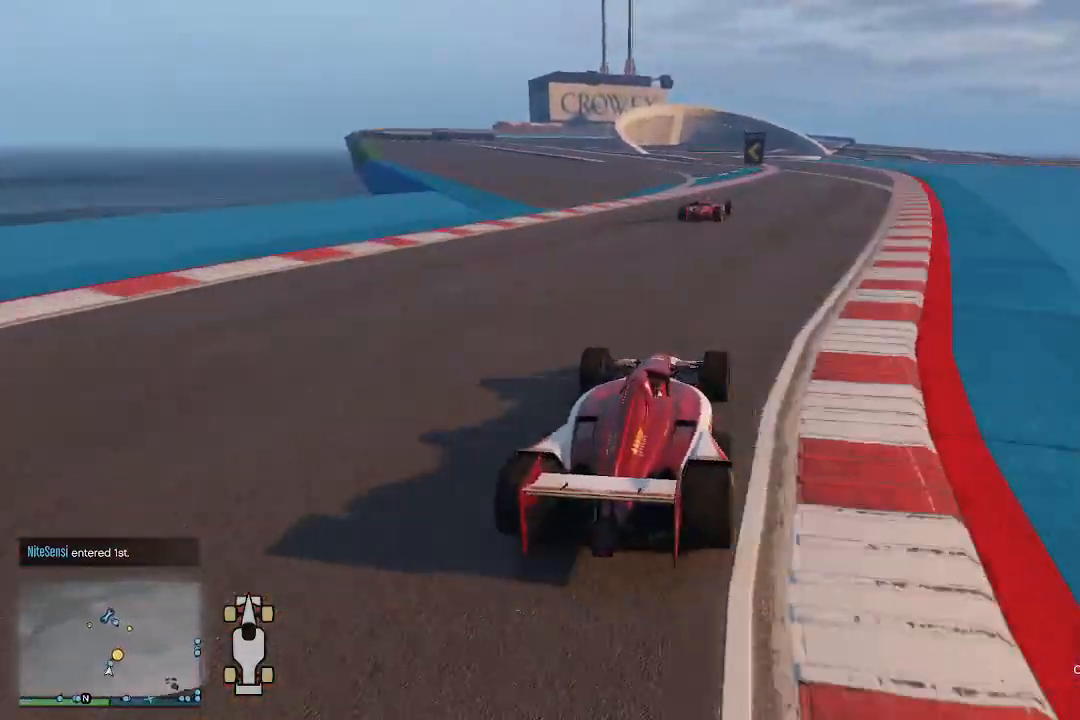
{"buttons": ["R2"], "left_stick": "center", "right_stick": "down", "events": [[233, "left_stick", "right"], [333, "left_stick", "center"]]}
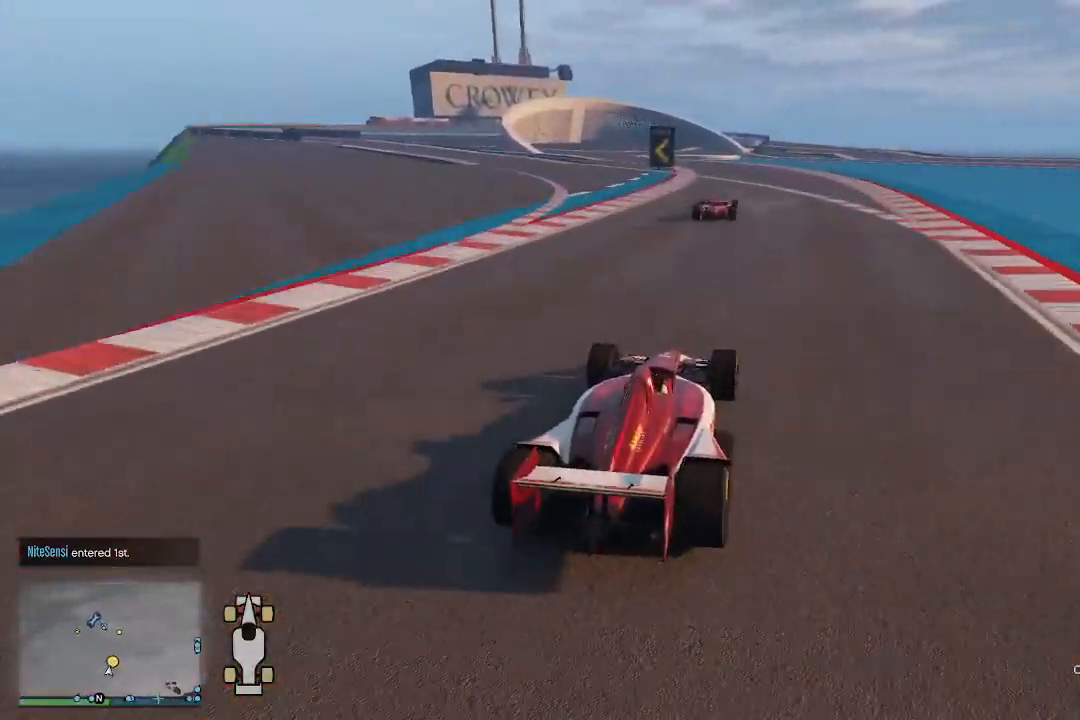
{"buttons": ["R2"], "left_stick": "left", "right_stick": "down", "events": [[433, "left_stick", "left"]]}
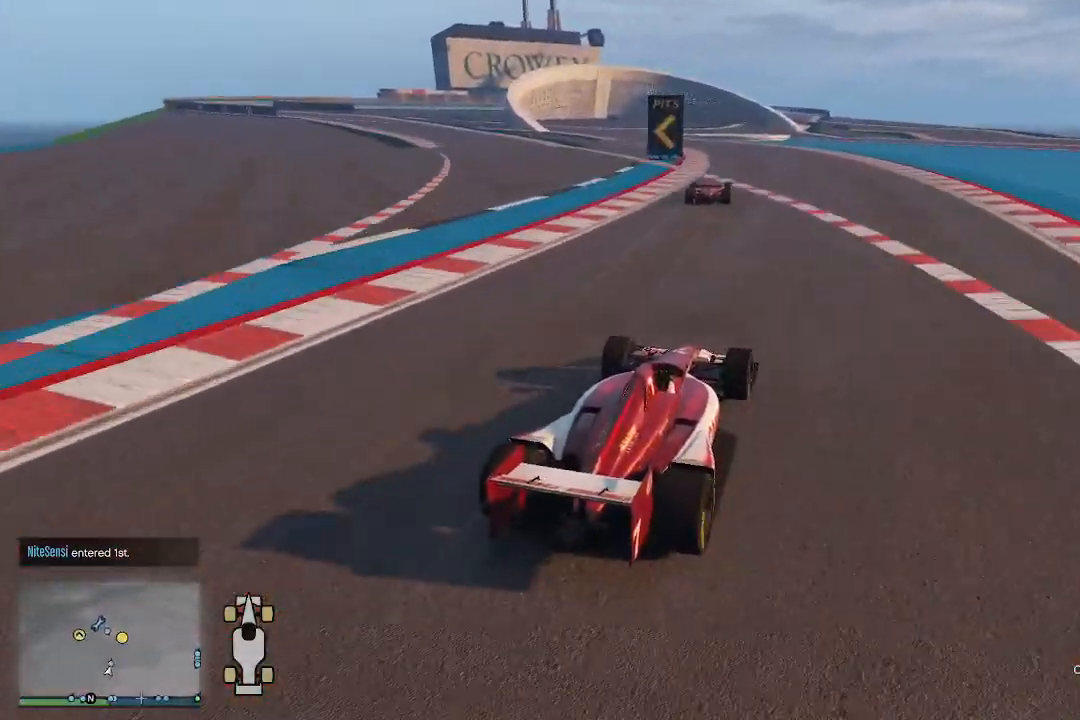
{"buttons": ["R2"], "left_stick": "center", "right_stick": "down", "events": [[100, "left_stick", "center"], [167, "left_stick", "left"], [300, "left_stick", "center"]]}
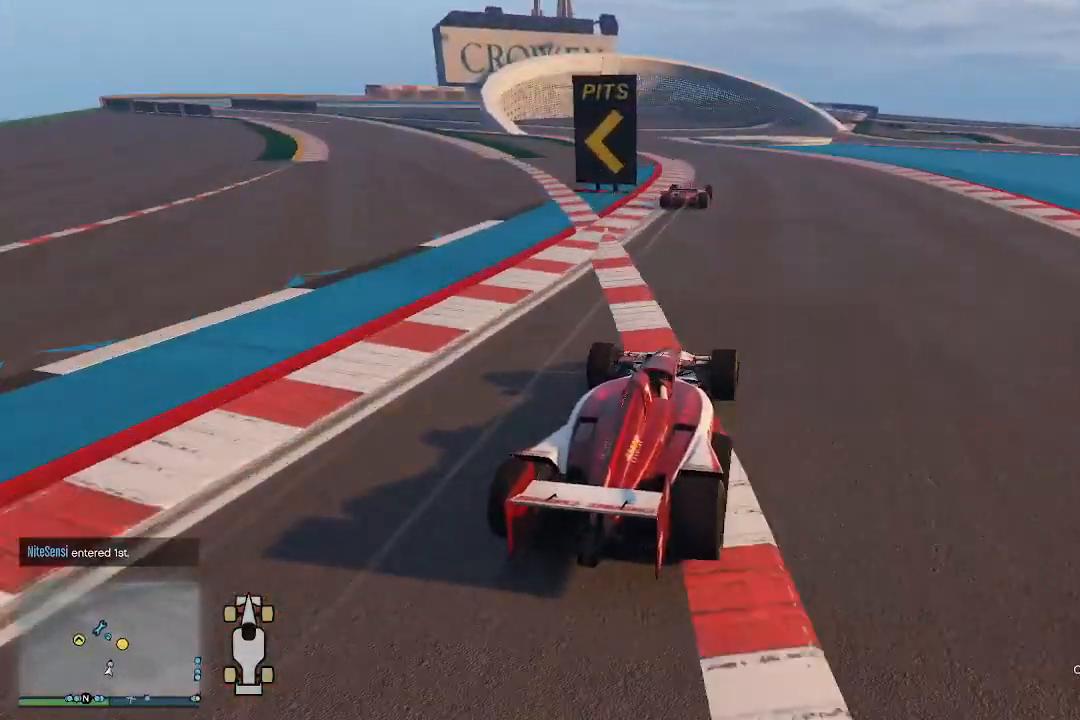
{"buttons": ["R2"], "left_stick": "center", "right_stick": "down", "events": [[133, "left_stick", "left"], [267, "left_stick", "center"], [333, "left_stick", "left"], [467, "left_stick", "center"]]}
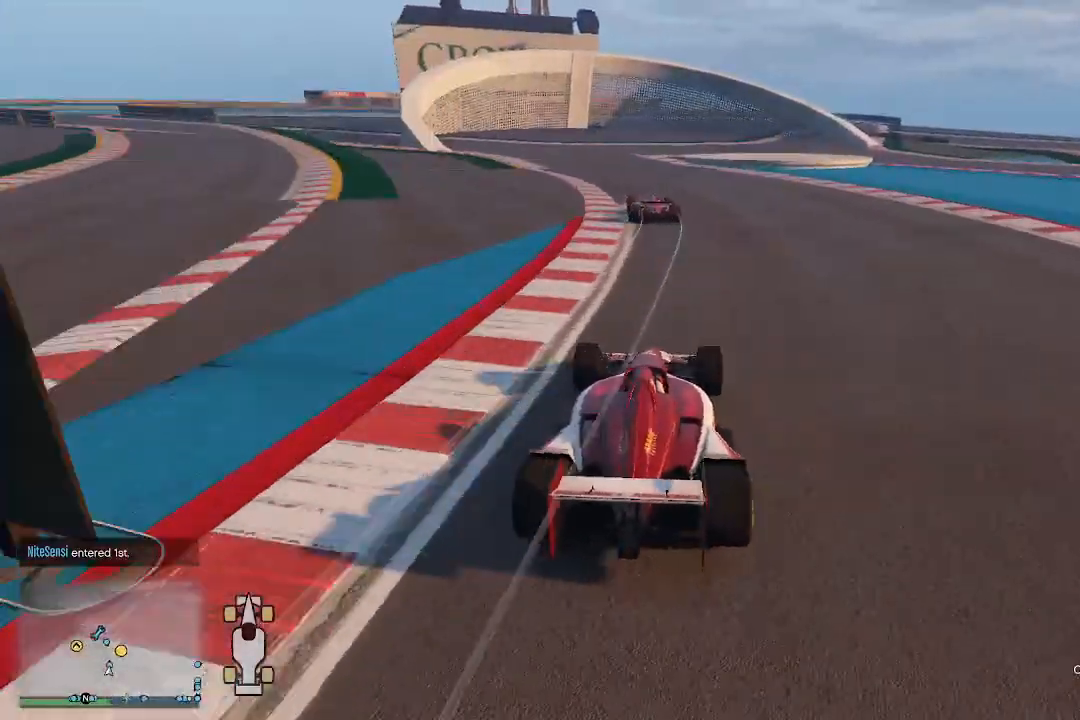
{"buttons": ["L2"], "left_stick": "center", "right_stick": "down", "events": [[100, "left_stick", "left"], [300, "R2", "up"], [500, "L2", "down"], [500, "left_stick", "center"]]}
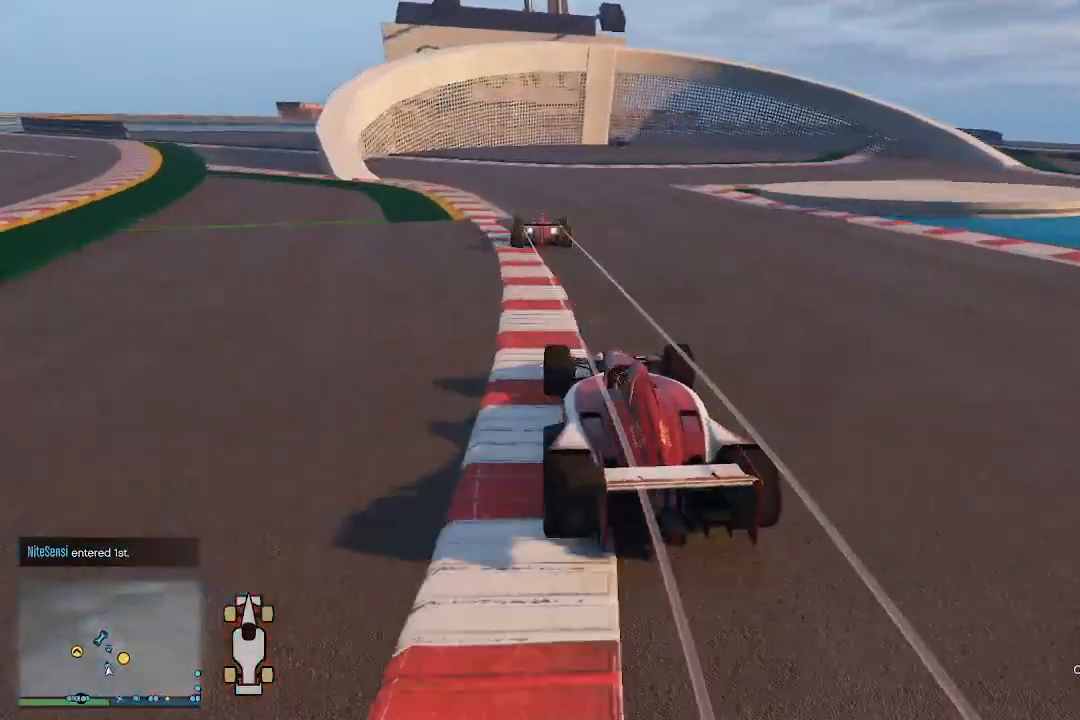
{"buttons": ["L2"], "left_stick": "right", "right_stick": "down", "events": [[67, "left_stick", "right"]]}
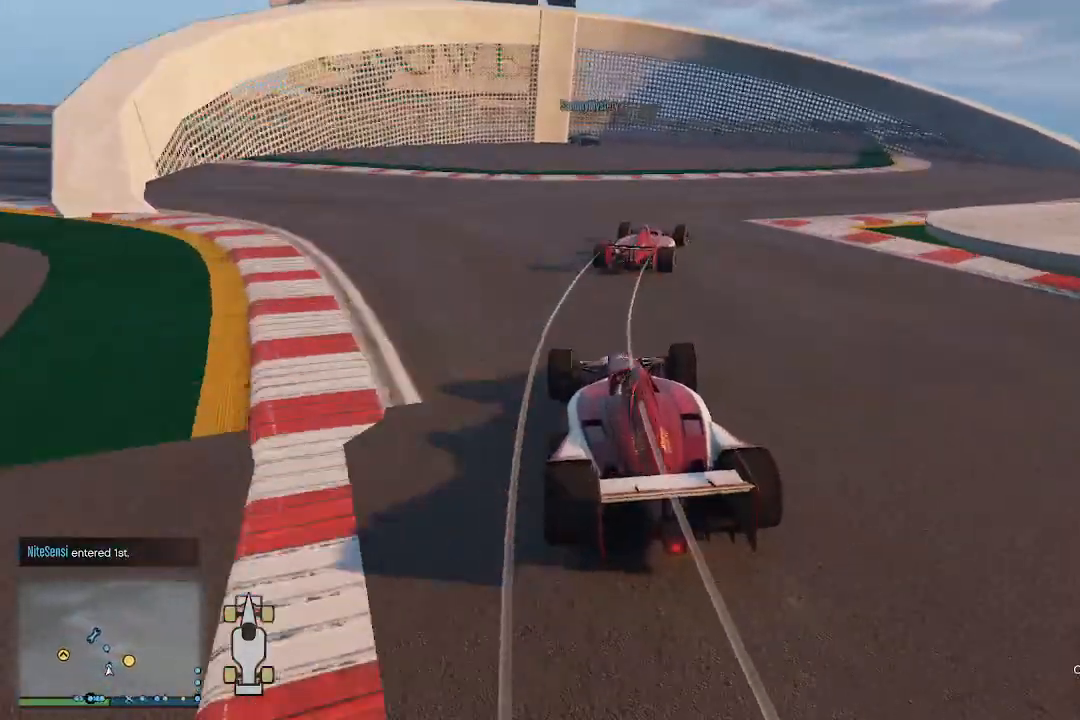
{"buttons": ["L2"], "left_stick": "right", "right_stick": "right", "events": [[200, "right_stick", "right"], [300, "L2", "up"], [333, "L2", "down"]]}
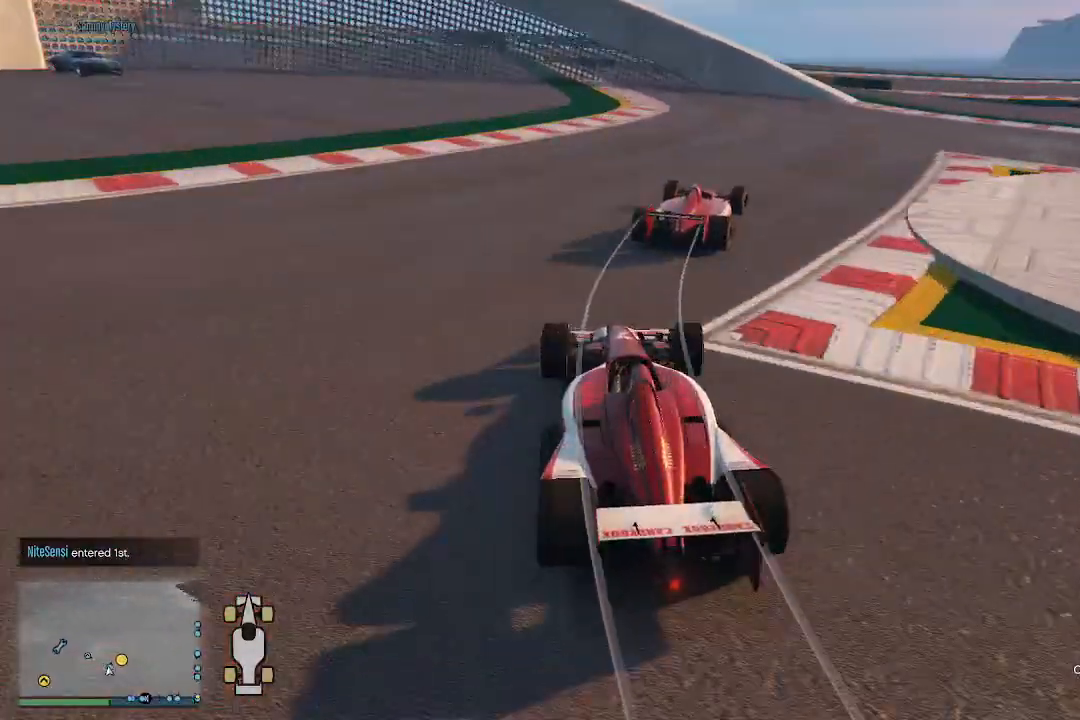
{"buttons": ["R2"], "left_stick": "right", "right_stick": "down-right", "events": [[100, "L2", "up"], [100, "right_stick", "down-right"], [367, "R2", "down"]]}
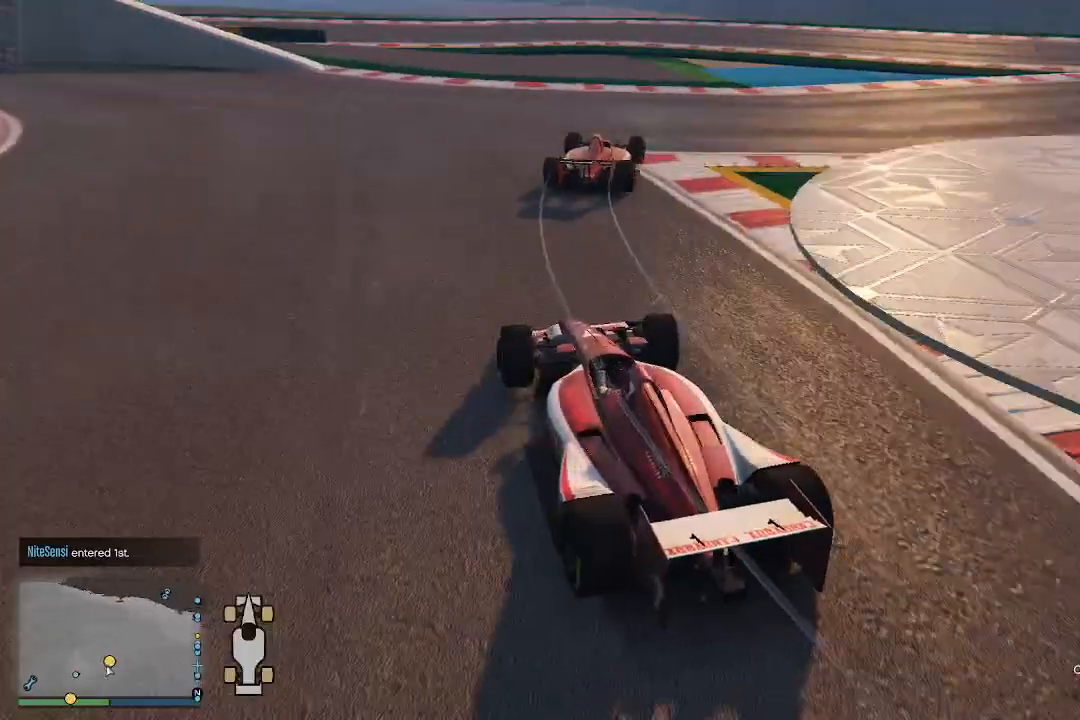
{"buttons": ["R2"], "left_stick": "up-right", "right_stick": "down-right", "events": [[33, "left_stick", "up-right"]]}
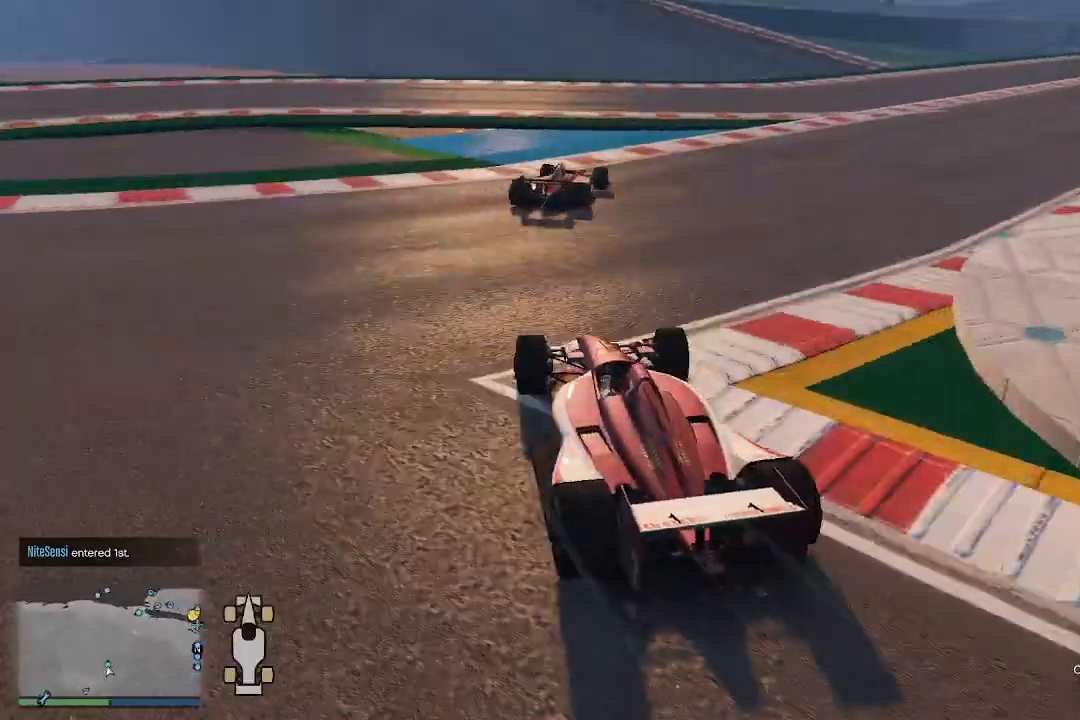
{"buttons": ["R2"], "left_stick": "up-right", "right_stick": "down-right", "events": []}
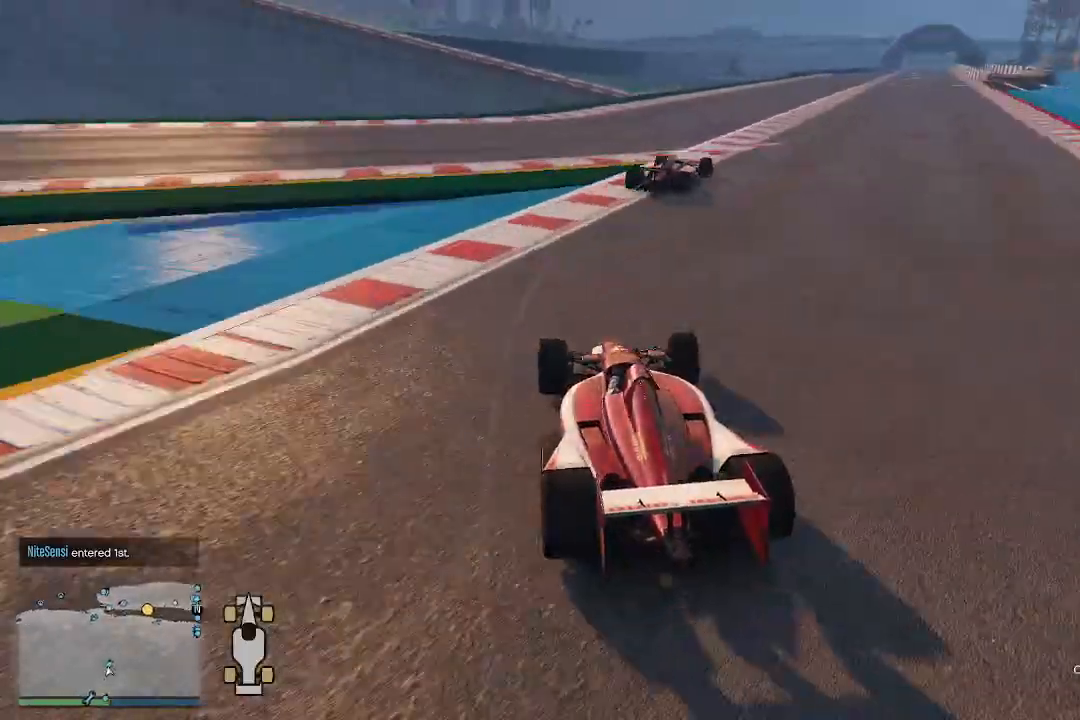
{"buttons": ["R2"], "left_stick": "up-right", "right_stick": "down-right", "events": []}
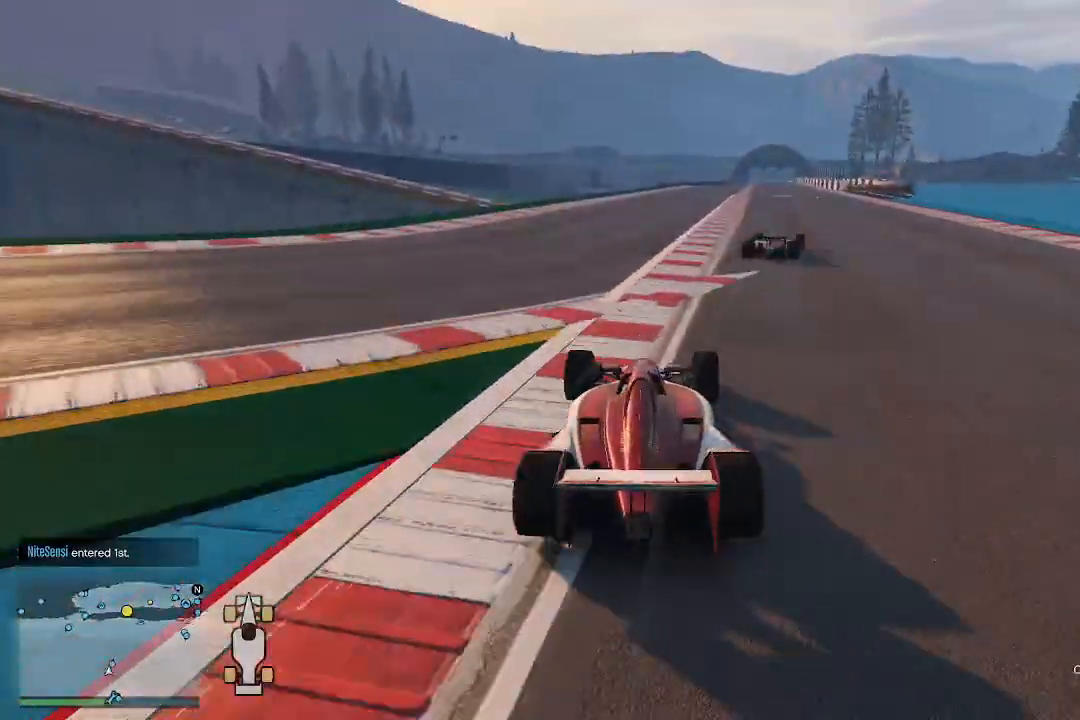
{"buttons": ["R2"], "left_stick": "right", "right_stick": "right", "events": [[67, "right_stick", "right"], [100, "left_stick", "right"]]}
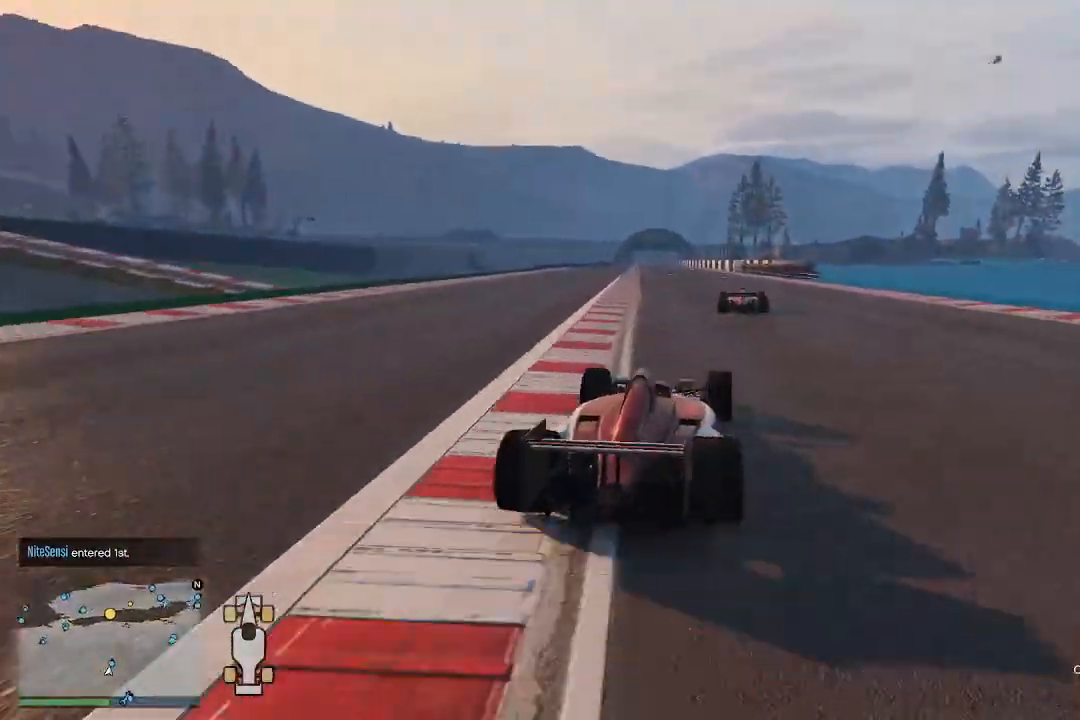
{"buttons": ["R2"], "left_stick": "left", "right_stick": "center", "events": [[200, "right_stick", "center"], [433, "left_stick", "left"]]}
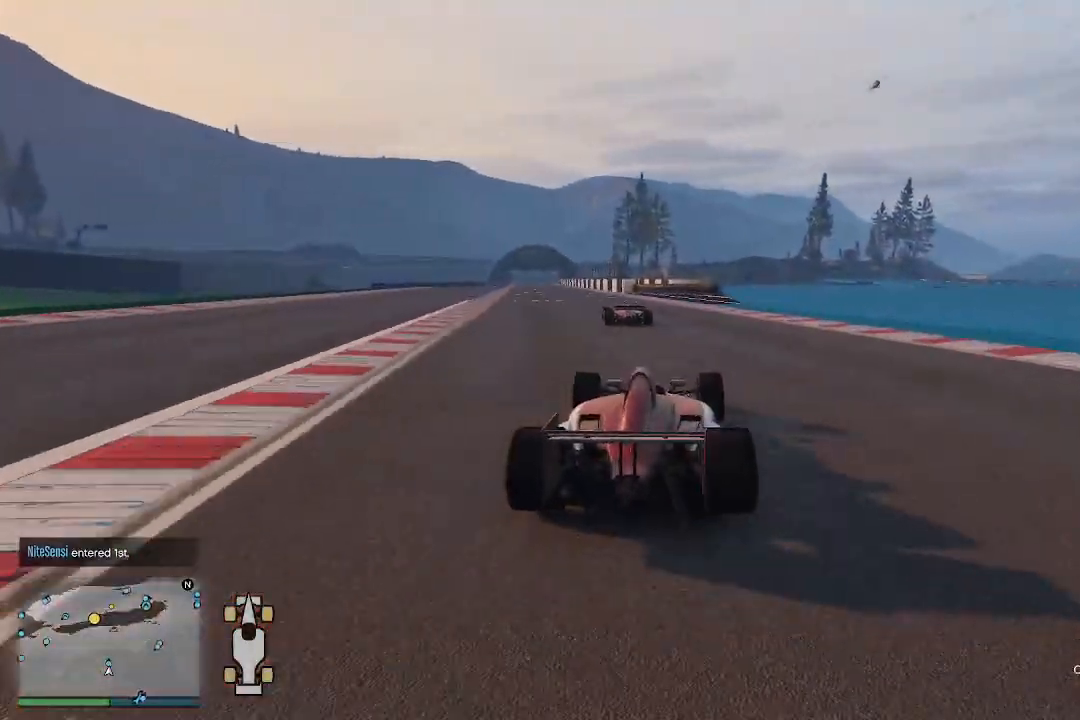
{"buttons": ["R2"], "left_stick": "left", "right_stick": "down", "events": [[67, "left_stick", "center"], [167, "left_stick", "left"], [267, "left_stick", "center"], [433, "right_stick", "down"], [467, "left_stick", "left"]]}
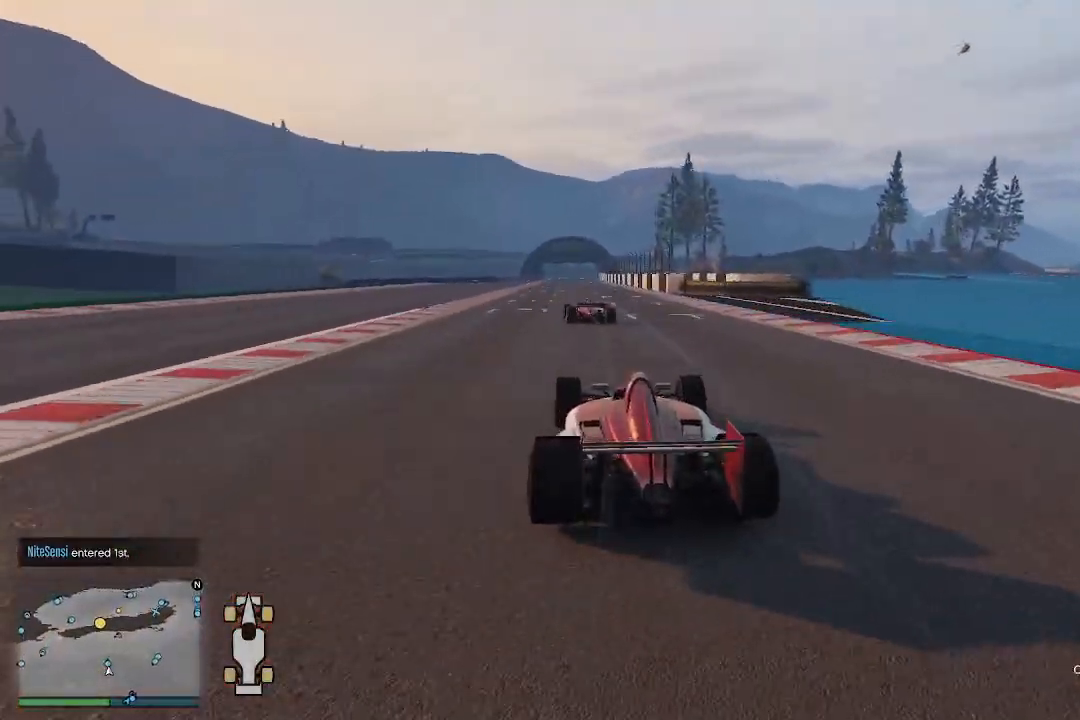
{"buttons": ["R2"], "left_stick": "center", "right_stick": "down", "events": [[67, "left_stick", "center"], [167, "left_stick", "right"], [233, "left_stick", "center"]]}
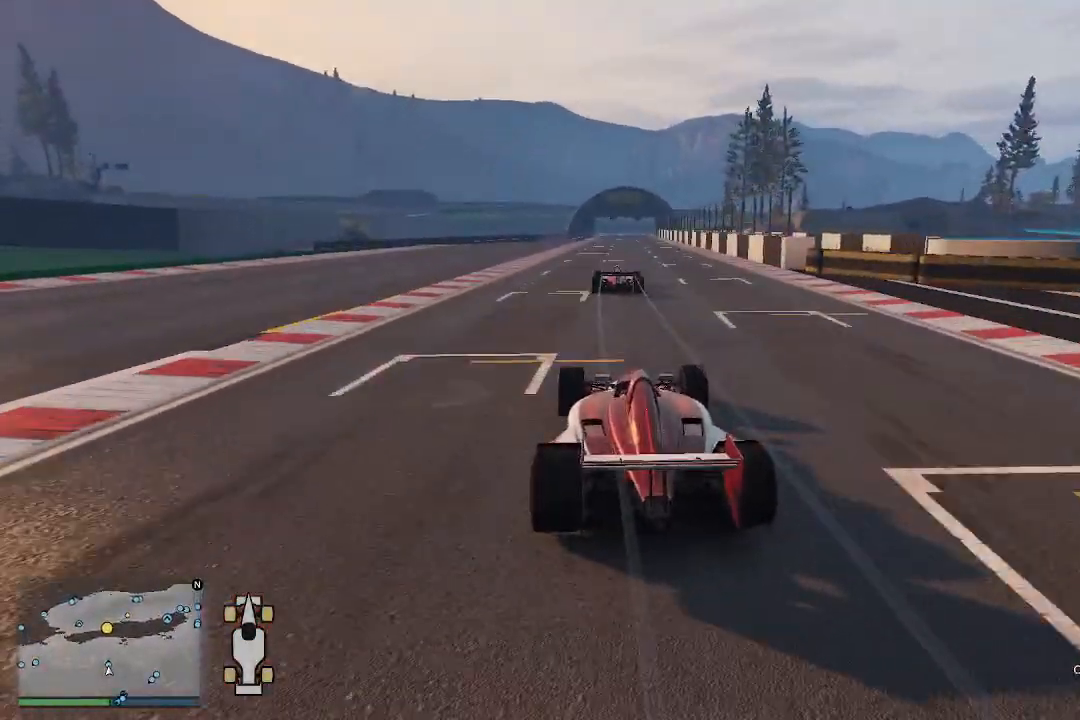
{"buttons": ["R2"], "left_stick": "right", "right_stick": "down", "events": [[100, "left_stick", "right"]]}
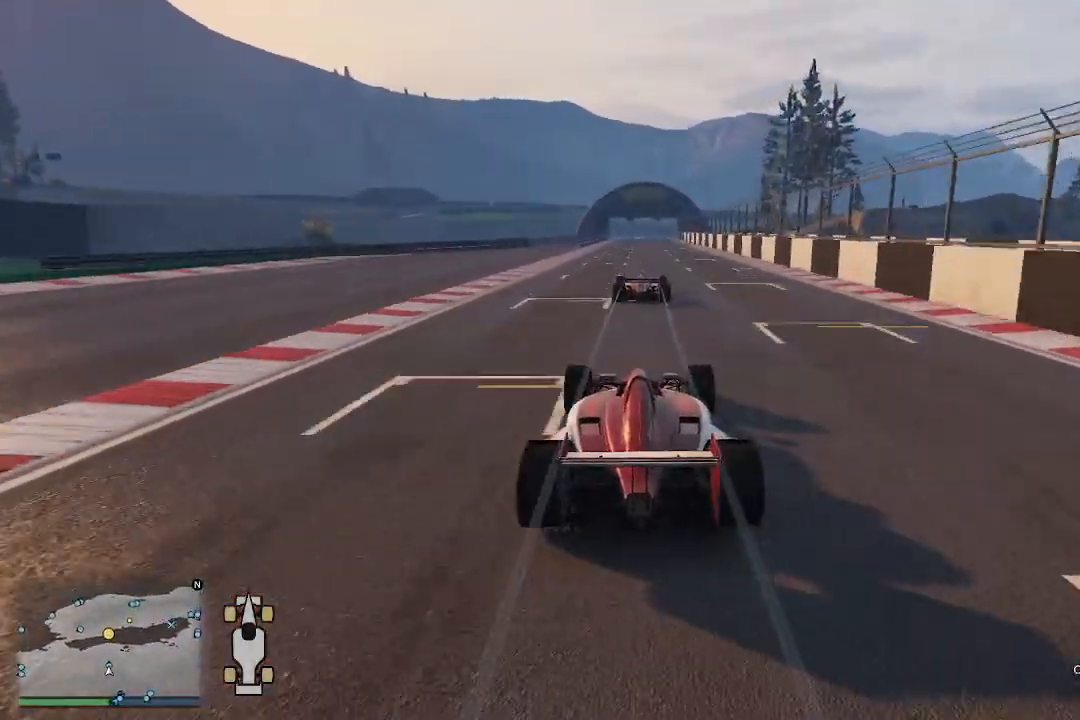
{"buttons": ["R2"], "left_stick": "center", "right_stick": "down", "events": [[133, "left_stick", "center"]]}
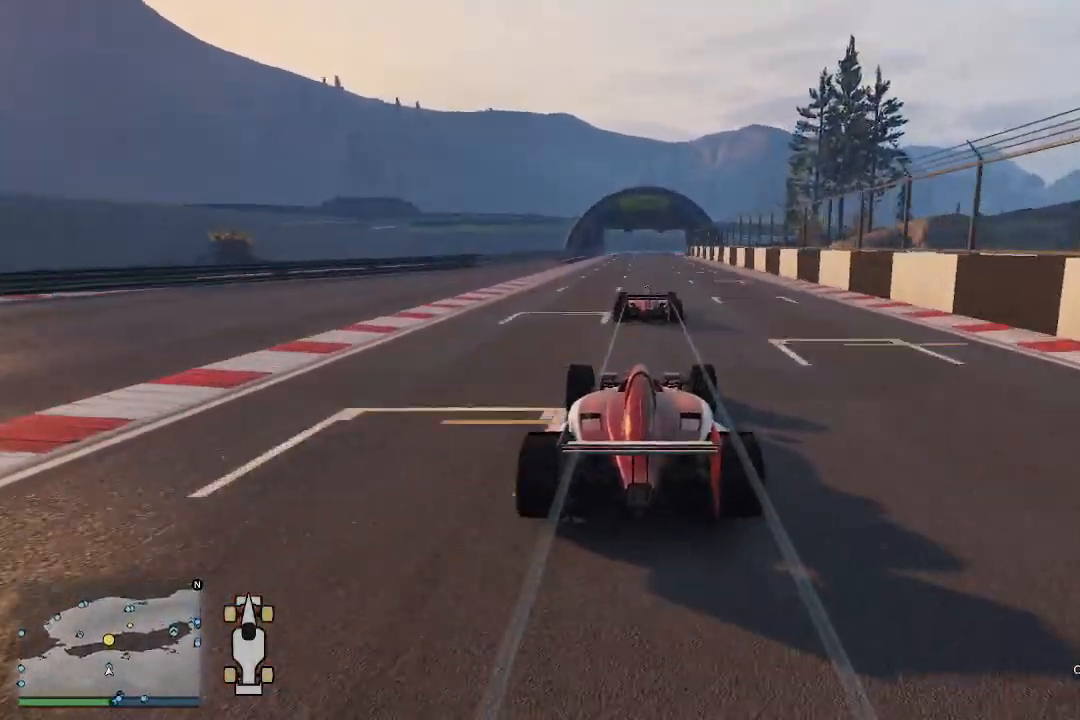
{"buttons": ["R2"], "left_stick": "center", "right_stick": "center", "events": [[33, "right_stick", "center"], [167, "left_stick", "left"], [500, "left_stick", "center"]]}
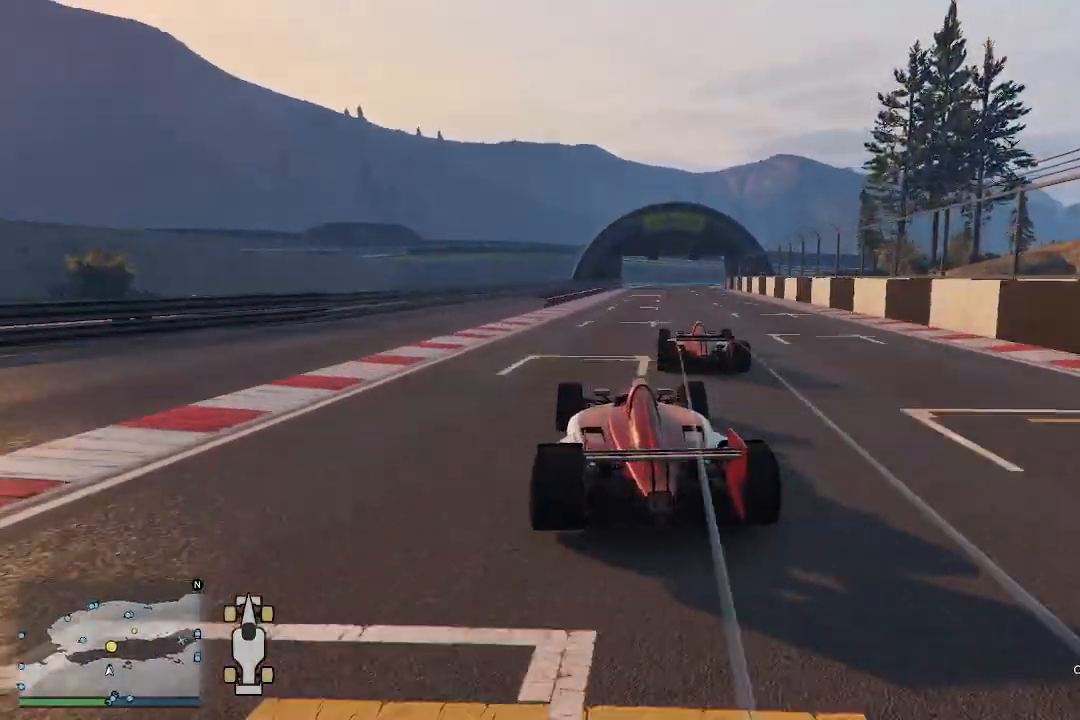
{"buttons": ["R2"], "left_stick": "center", "right_stick": "center", "events": [[33, "left_stick", "right"], [233, "left_stick", "center"]]}
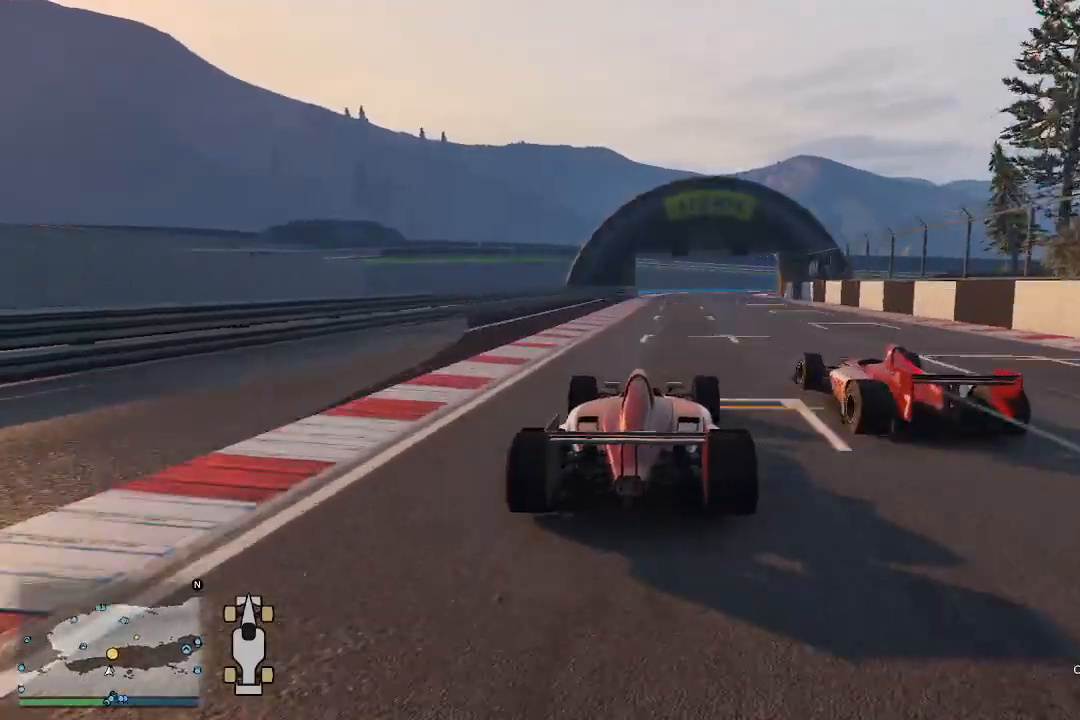
{"buttons": ["R2"], "left_stick": "center", "right_stick": "center", "events": [[33, "left_stick", "right"], [233, "left_stick", "center"]]}
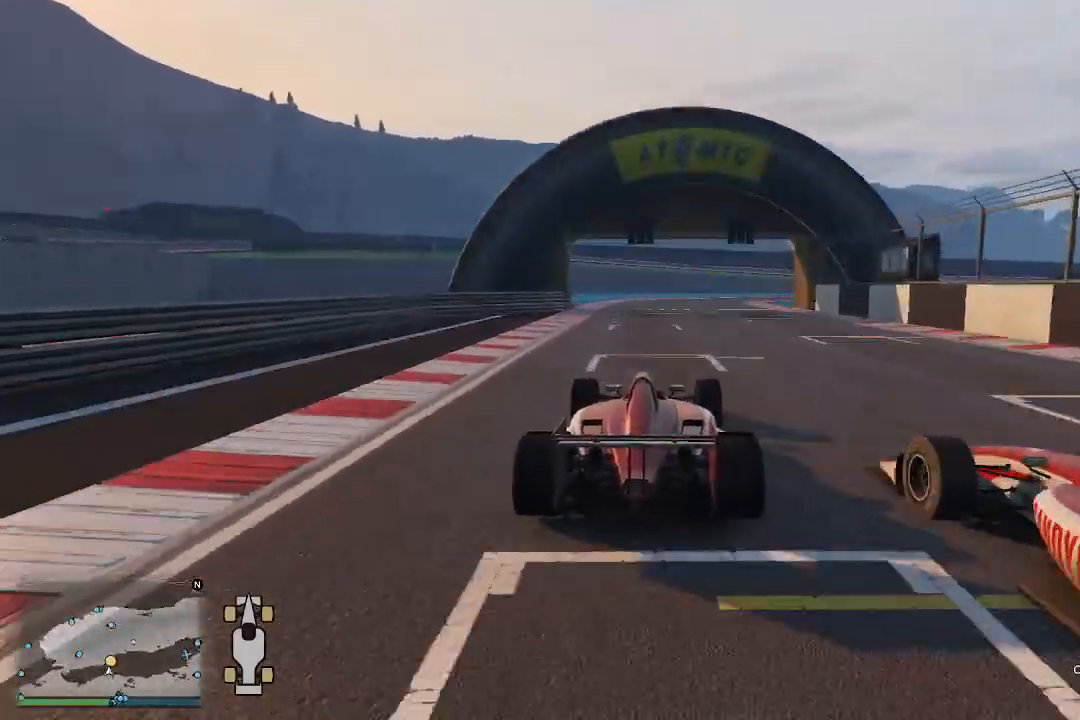
{"buttons": ["R2"], "left_stick": "right", "right_stick": "center", "events": [[167, "left_stick", "right"], [300, "left_stick", "center"], [400, "left_stick", "right"]]}
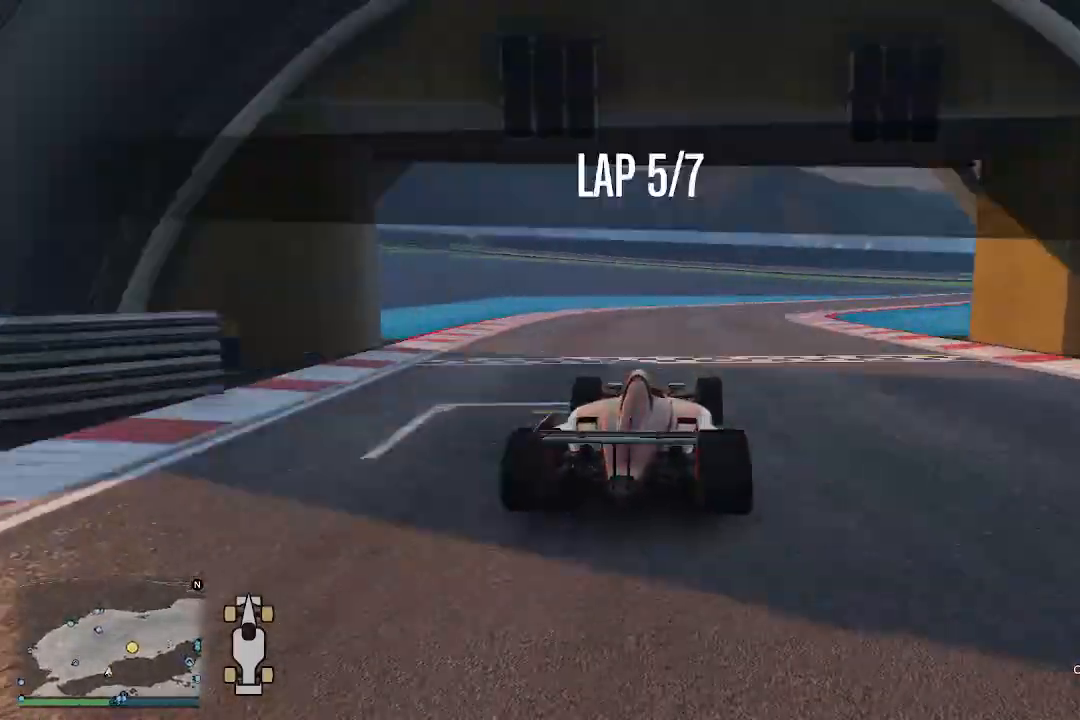
{"buttons": ["R2"], "left_stick": "up-right", "right_stick": "down-right", "events": [[200, "right_stick", "down-right"], [367, "left_stick", "up-right"]]}
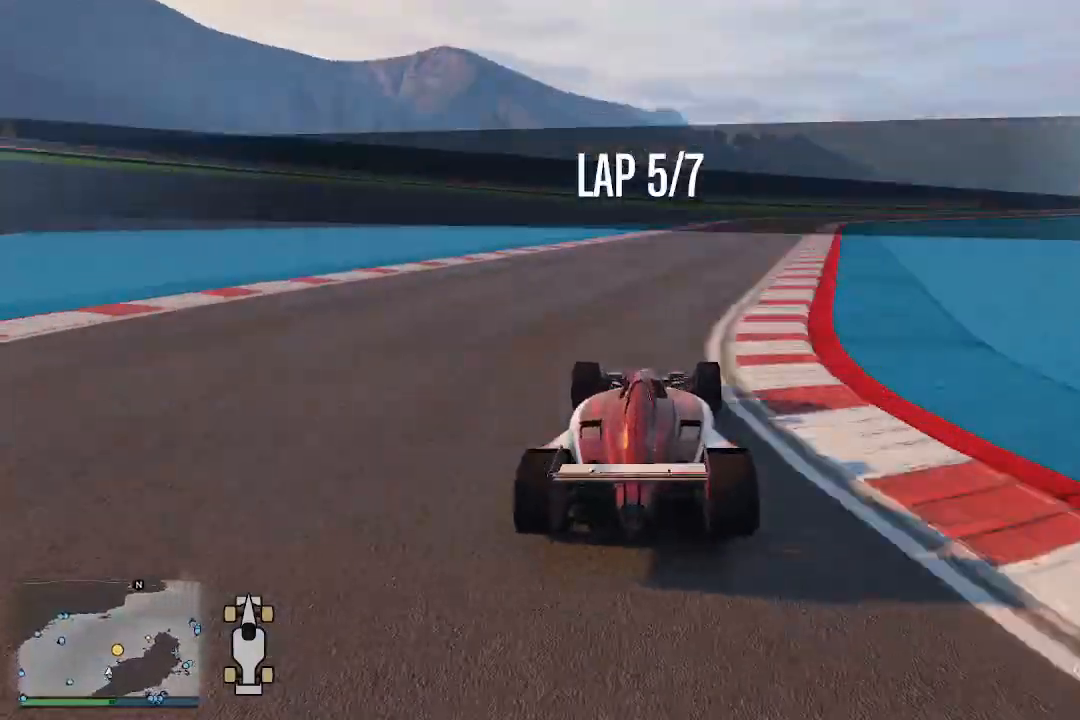
{"buttons": ["R2"], "left_stick": "center", "right_stick": "center", "events": [[67, "R3", "down"], [167, "left_stick", "right"], [300, "left_stick", "center"], [333, "R3", "up"], [333, "right_stick", "center"]]}
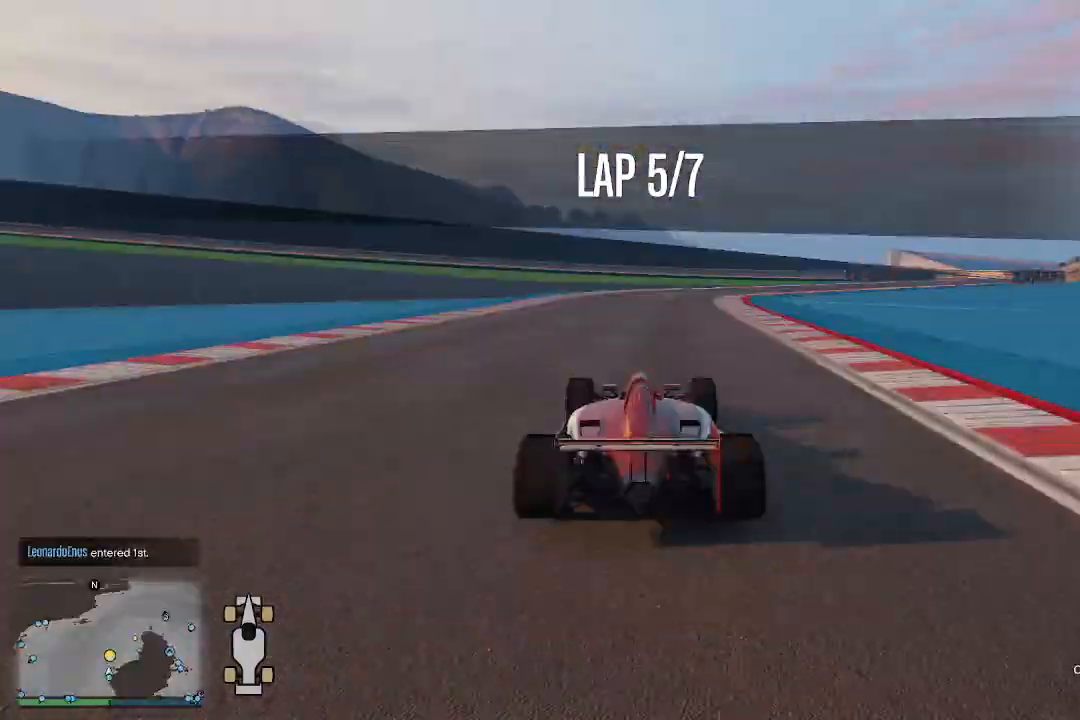
{"buttons": ["R2", "R3"], "left_stick": "right", "right_stick": "down-right", "events": [[67, "left_stick", "right"], [333, "R3", "down"], [333, "right_stick", "down-right"]]}
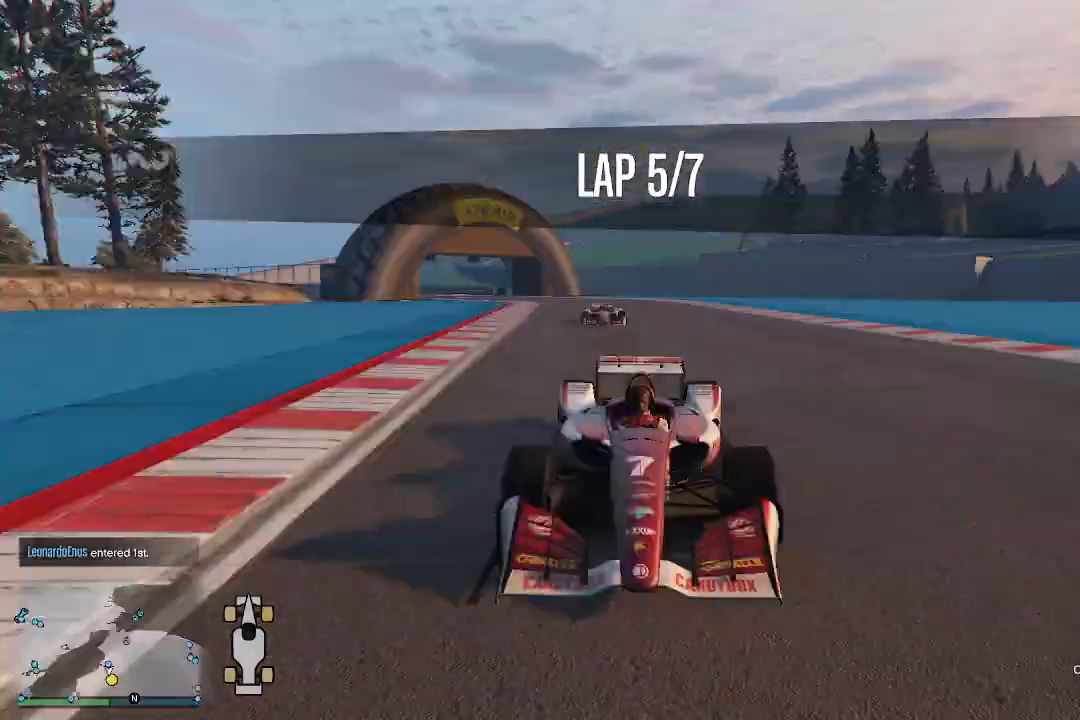
{"buttons": ["R2"], "left_stick": "up-right", "right_stick": "down-right", "events": [[33, "R3", "up"], [67, "left_stick", "up-right"]]}